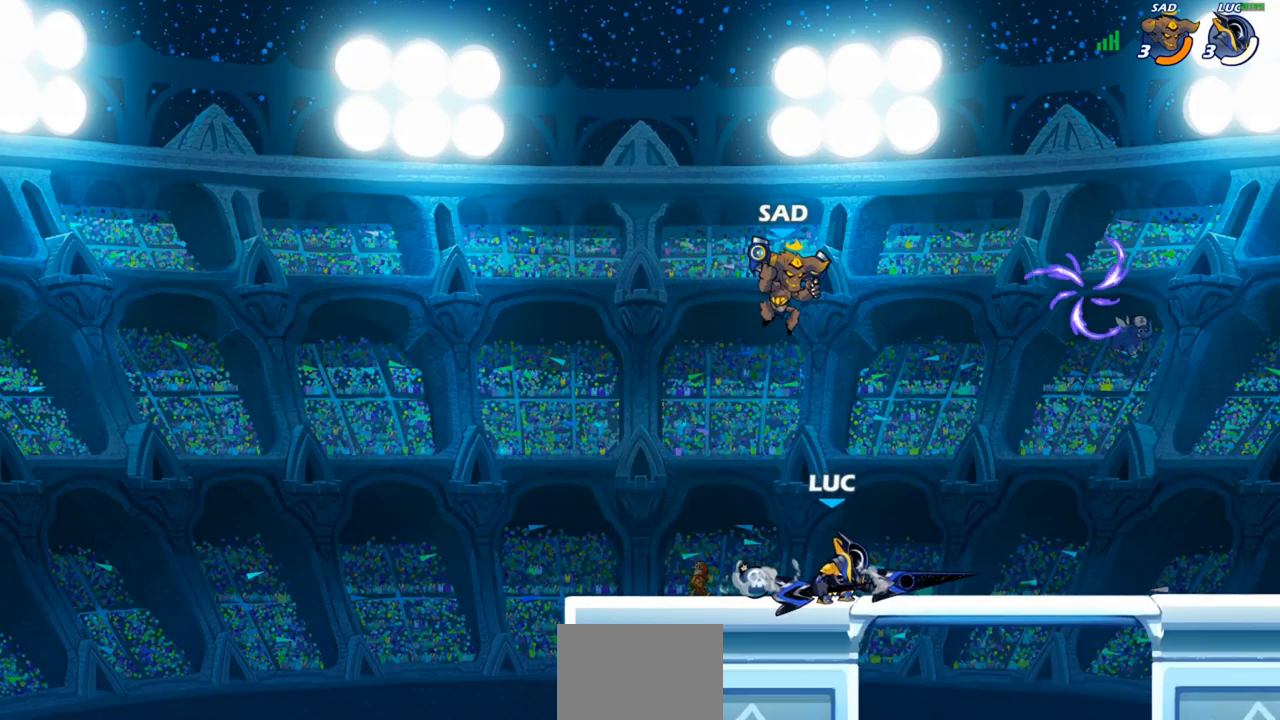
Gameplay with a controller (PlayStation layout); each line is a JSON object with the inputs held at the frame after it. "events" lists button and stick changes between this image and that frame as [ms after this image, input, new state], when the widget could be followed in between. Not read: R3.
{"buttons": [], "left_stick": "center", "right_stick": "center", "events": [[17, "left_stick", "left"], [83, "CIRCLE", "down"], [83, "left_stick", "center"], [167, "CIRCLE", "up"]]}
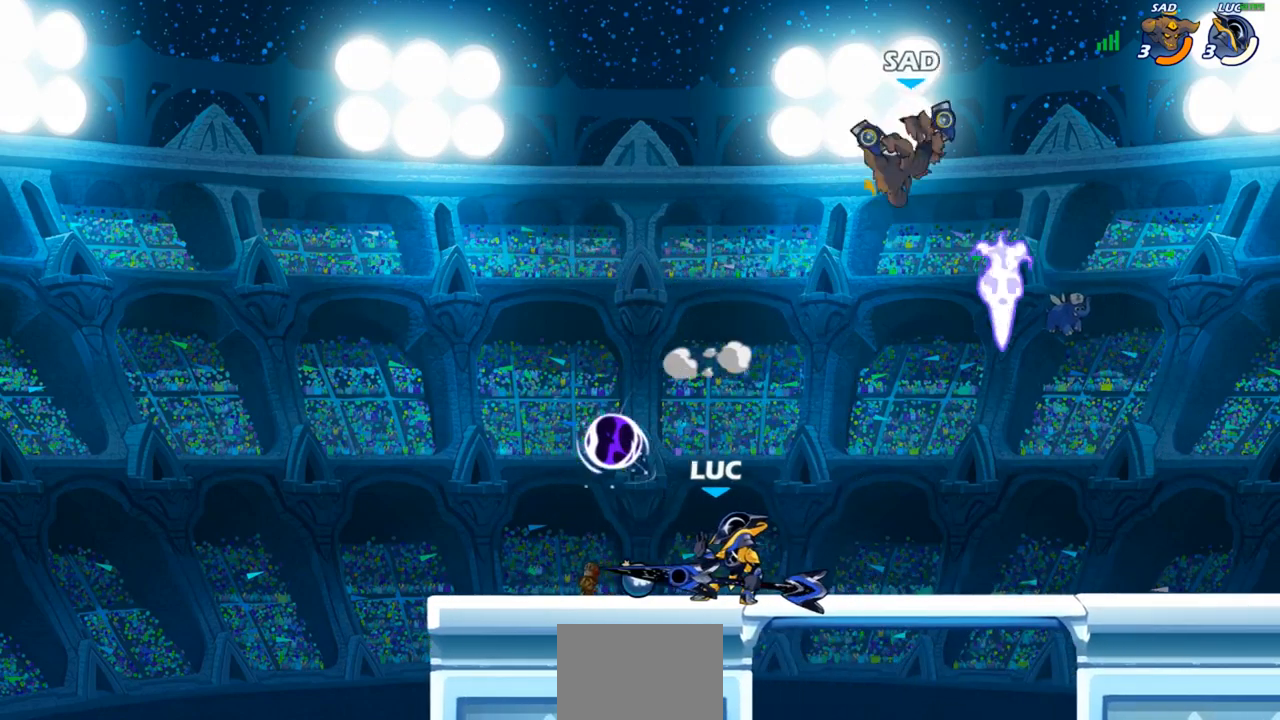
{"buttons": ["R1", "R2"], "left_stick": "left", "right_stick": "center", "events": [[250, "left_stick", "left"], [433, "R2", "down"], [483, "R1", "down"]]}
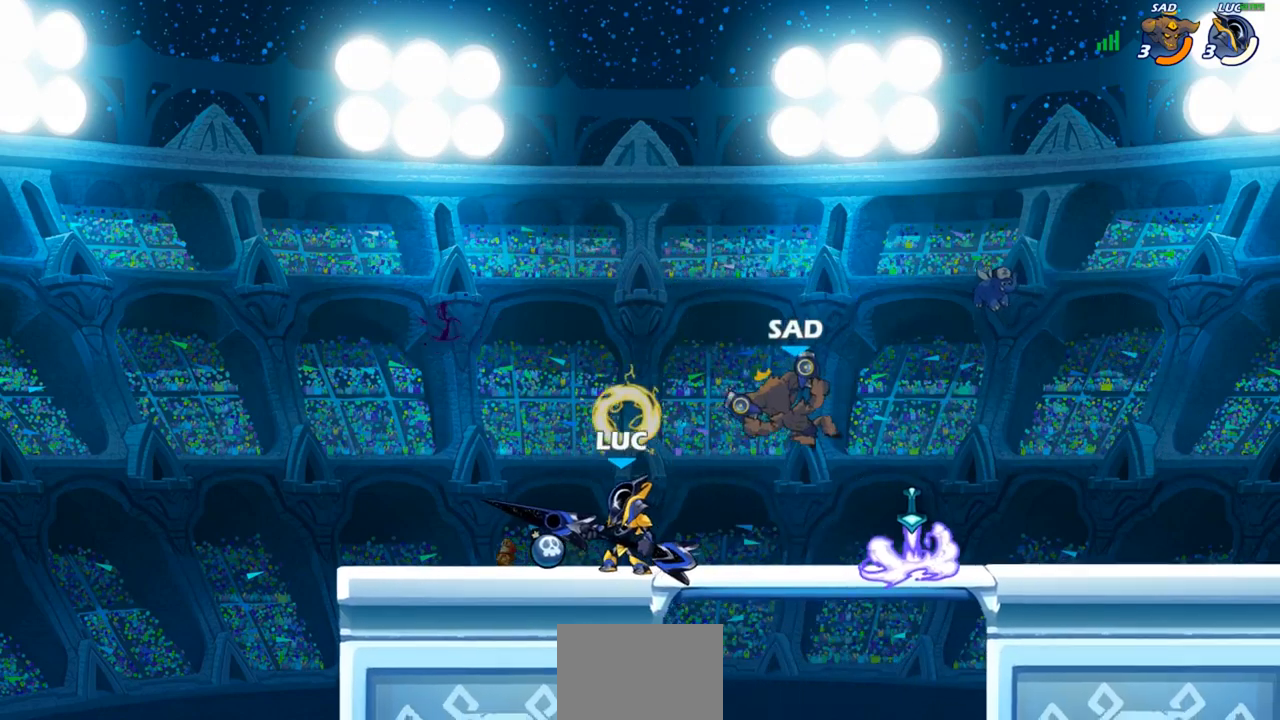
{"buttons": ["CROSS", "R2"], "left_stick": "up-right", "right_stick": "center", "events": [[67, "R1", "up"], [67, "R2", "up"], [117, "left_stick", "right"], [133, "SQUARE", "down"], [233, "SQUARE", "up"], [233, "left_stick", "center"], [367, "CROSS", "down"], [417, "R2", "down"], [500, "left_stick", "up-right"]]}
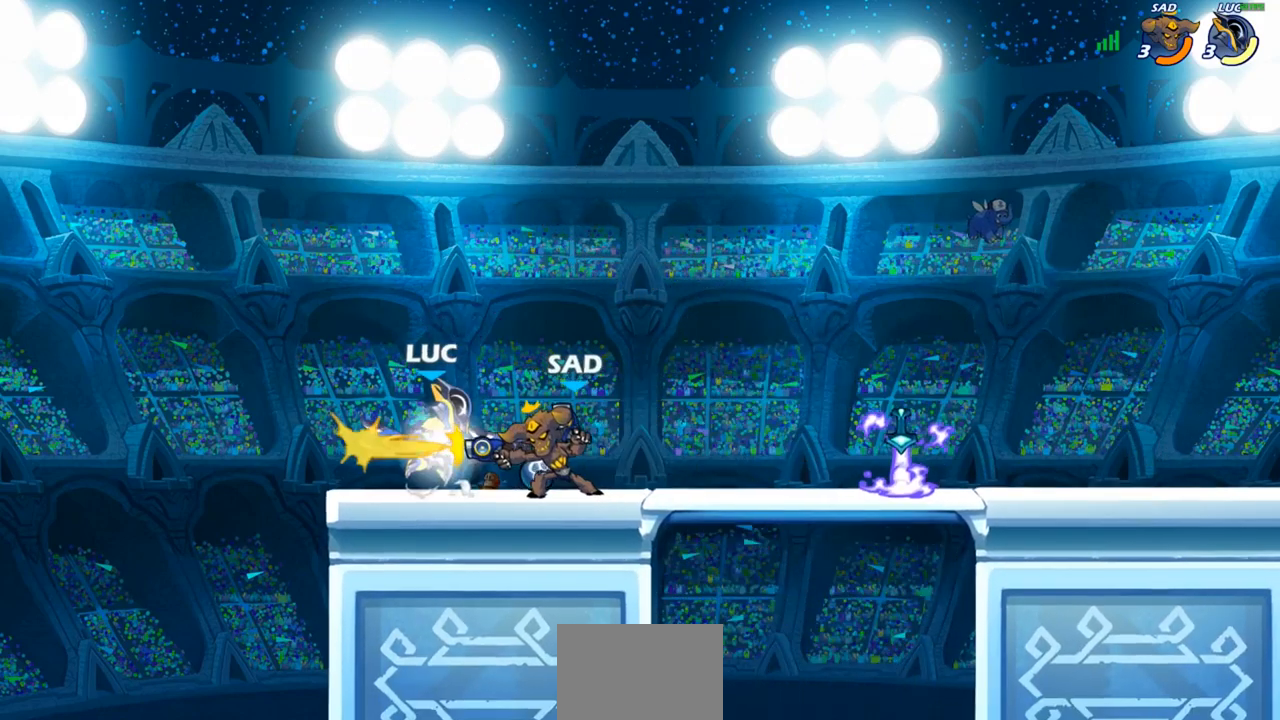
{"buttons": ["SQUARE"], "left_stick": "center", "right_stick": "center", "events": [[17, "left_stick", "up"], [167, "CROSS", "up"], [167, "R2", "up"], [167, "left_stick", "center"], [333, "SQUARE", "down"], [400, "SQUARE", "up"], [467, "SQUARE", "down"]]}
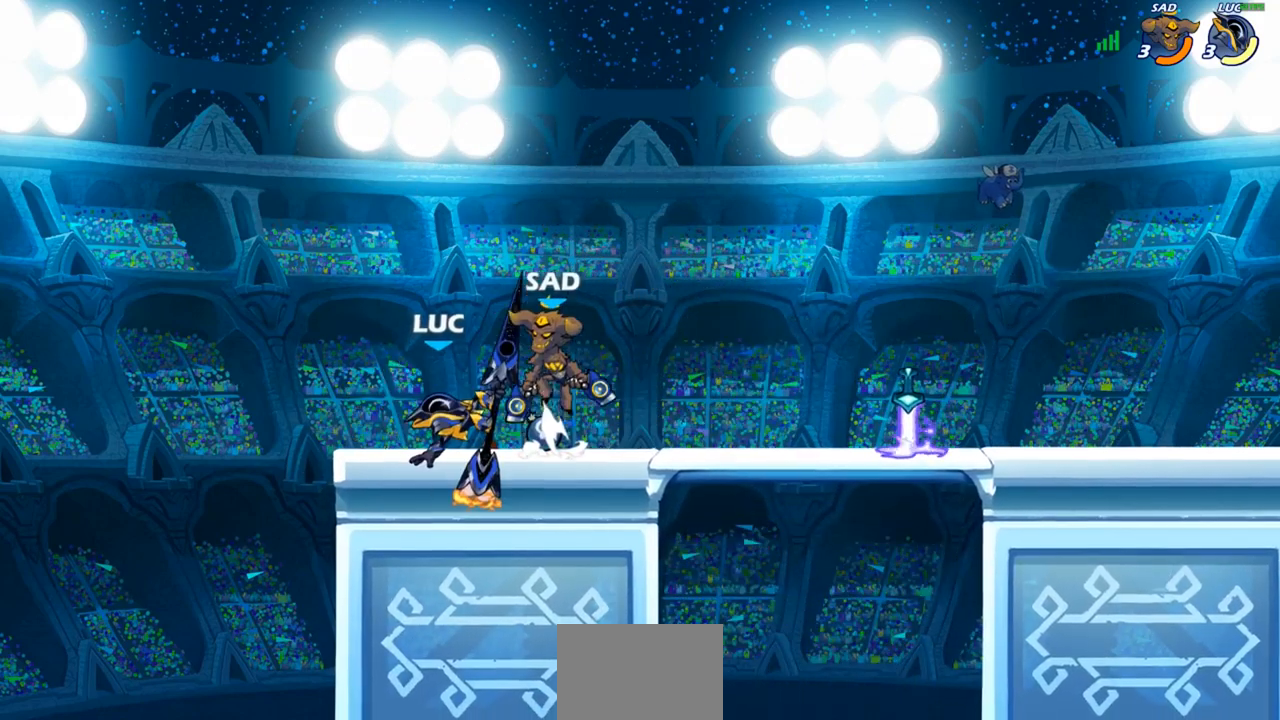
{"buttons": [], "left_stick": "center", "right_stick": "center", "events": [[33, "SQUARE", "up"], [133, "SQUARE", "down"], [200, "SQUARE", "up"]]}
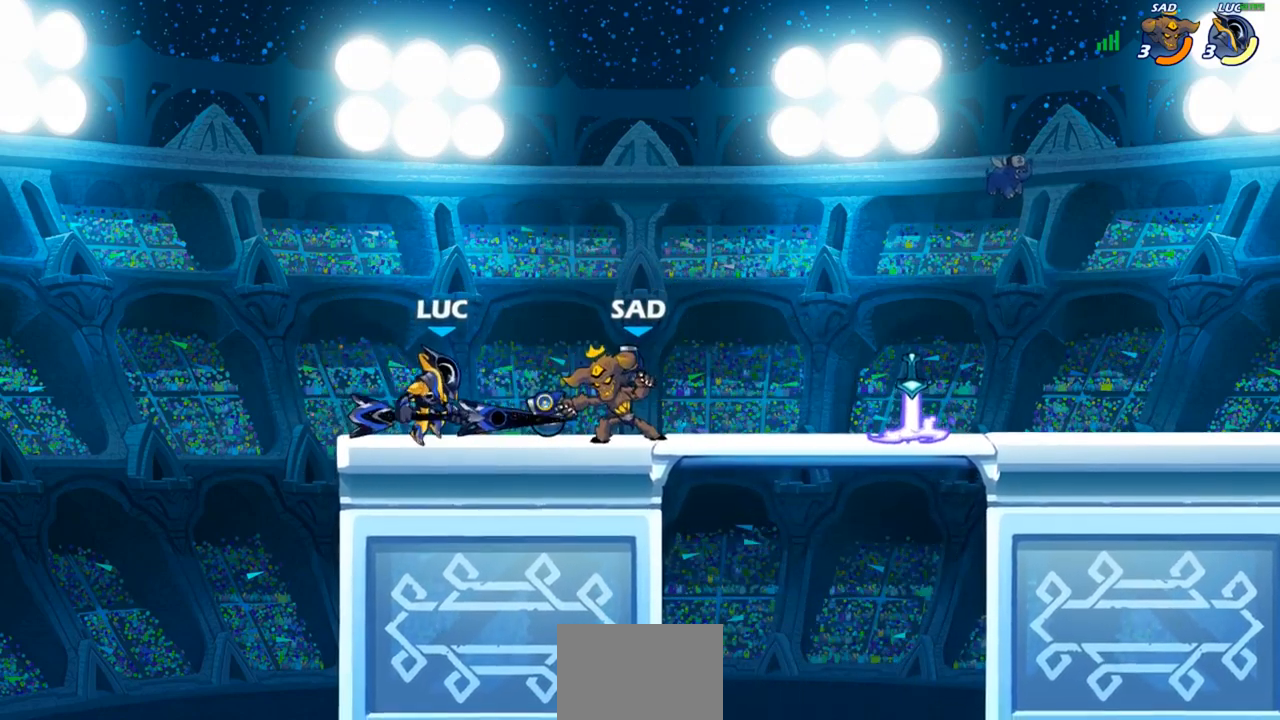
{"buttons": ["CROSS", "R2"], "left_stick": "up-right", "right_stick": "center", "events": [[17, "left_stick", "up-left"], [50, "CROSS", "down"], [183, "CROSS", "up"], [250, "left_stick", "up-right"], [383, "CROSS", "down"], [433, "R2", "down"]]}
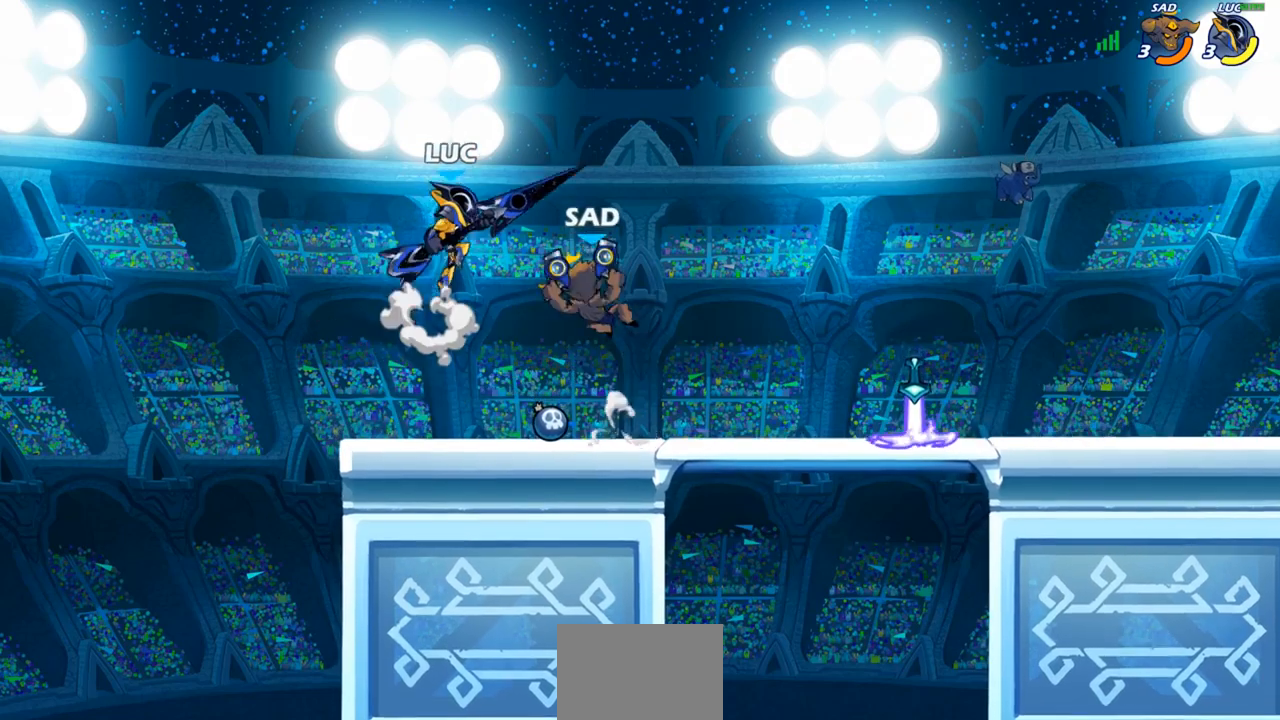
{"buttons": ["SQUARE"], "left_stick": "down-right", "right_stick": "center", "events": [[100, "CROSS", "up"], [117, "R2", "up"], [117, "left_stick", "up-left"], [233, "left_stick", "left"], [400, "left_stick", "down-right"], [450, "SQUARE", "down"], [450, "right_stick", "up-right"], [500, "right_stick", "center"]]}
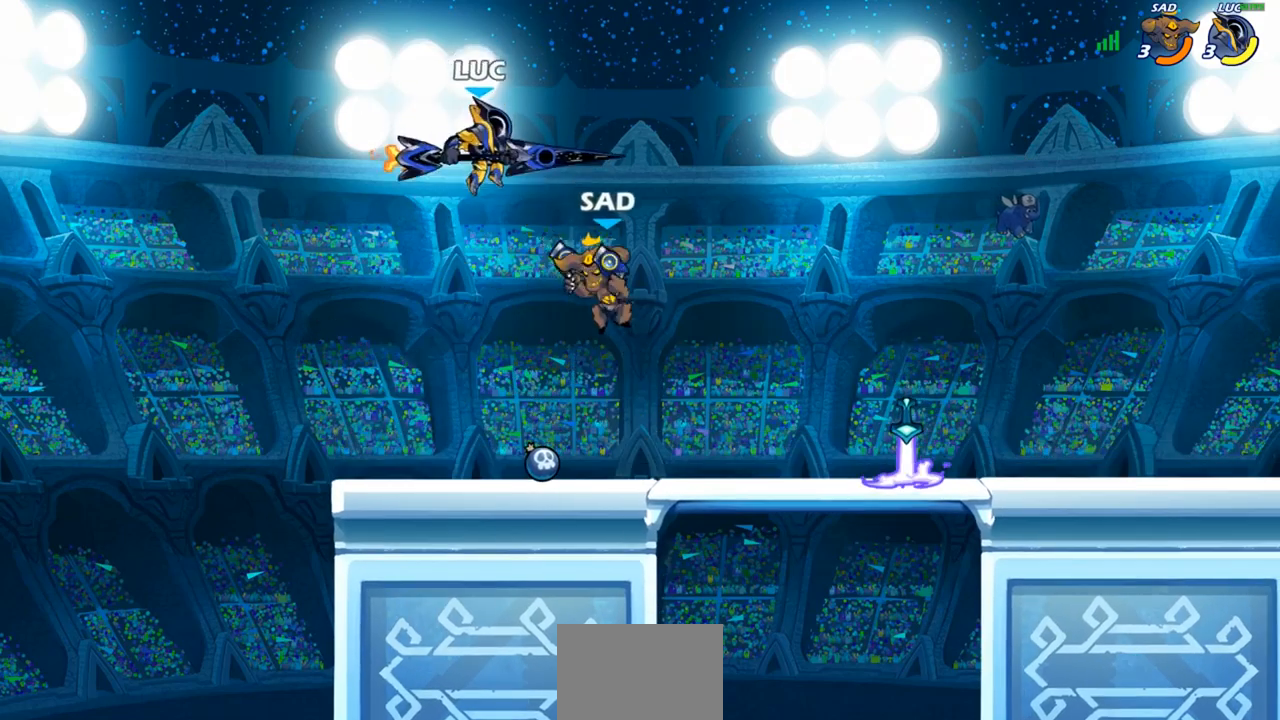
{"buttons": [], "left_stick": "right", "right_stick": "center", "events": [[17, "SQUARE", "up"], [50, "left_stick", "center"], [267, "left_stick", "right"]]}
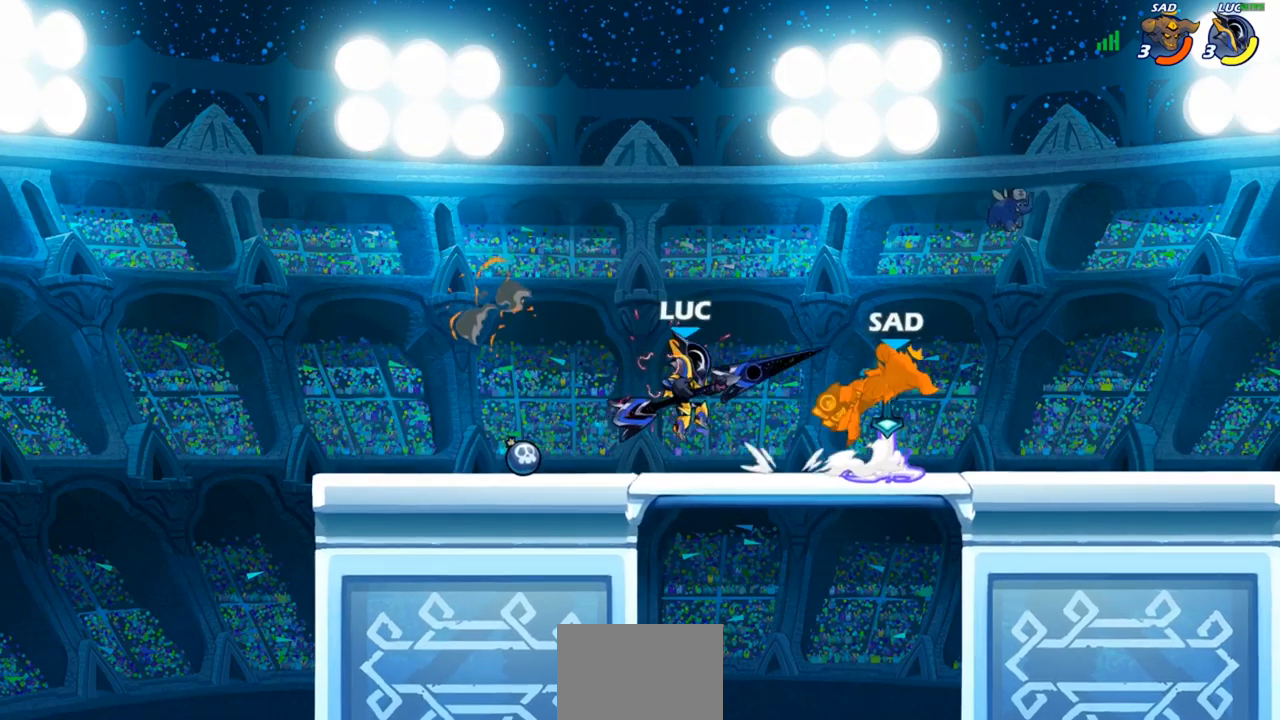
{"buttons": ["CROSS", "SQUARE"], "left_stick": "center", "right_stick": "left", "events": [[150, "R1", "down"], [150, "R2", "down"], [250, "R1", "up"], [250, "R2", "up"], [267, "left_stick", "center"], [283, "CROSS", "down"], [333, "CROSS", "up"], [417, "CROSS", "down"], [483, "SQUARE", "down"], [500, "right_stick", "left"]]}
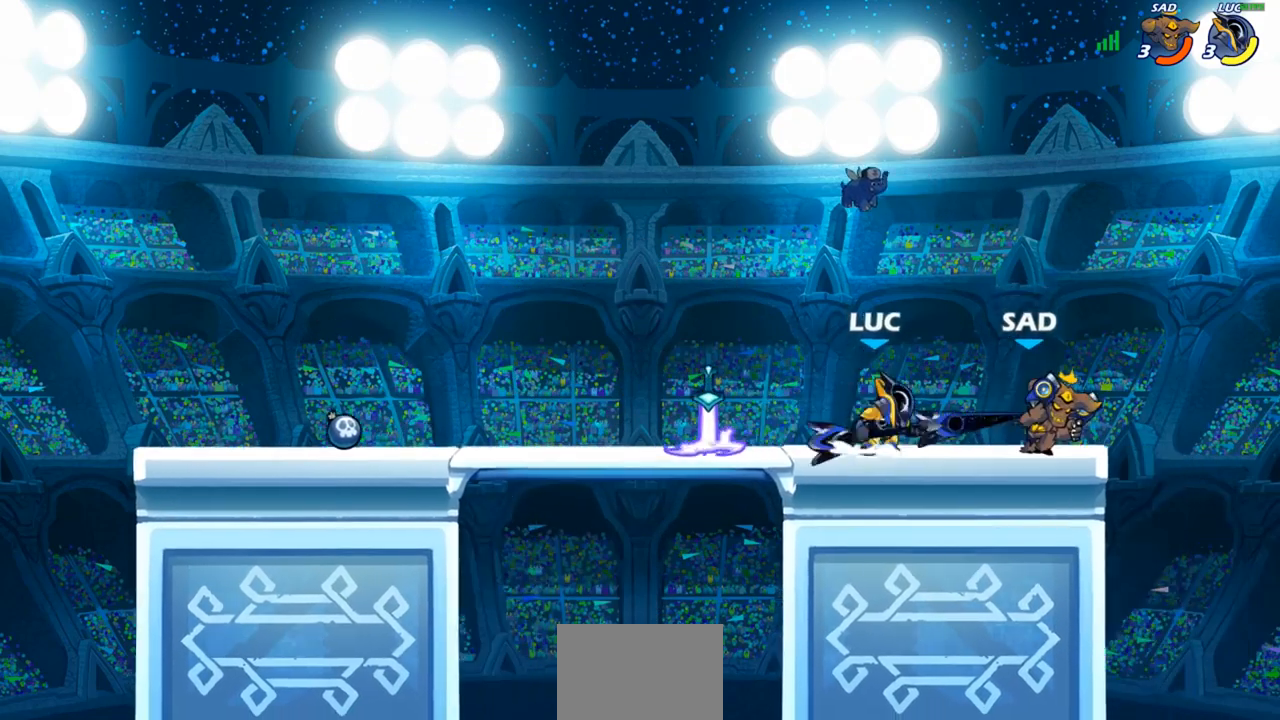
{"buttons": [], "left_stick": "right", "right_stick": "center", "events": [[33, "CROSS", "up"], [50, "SQUARE", "up"], [50, "right_stick", "center"], [217, "left_stick", "right"]]}
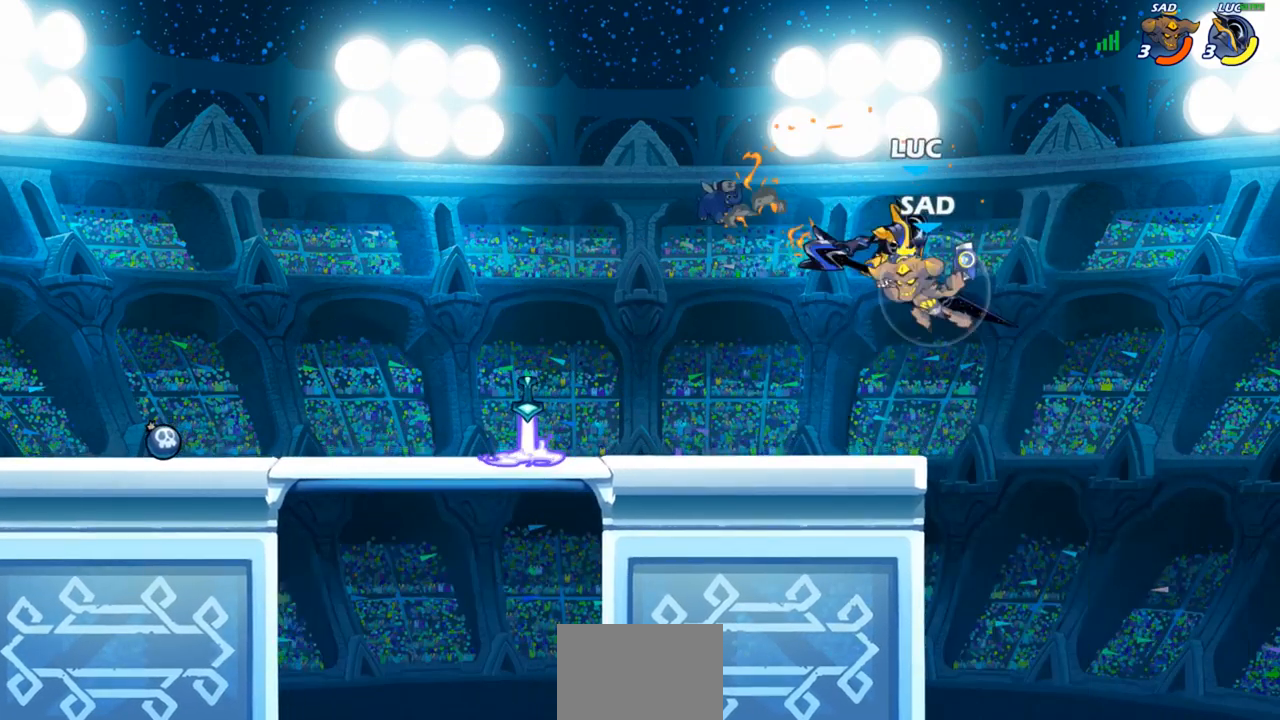
{"buttons": [], "left_stick": "center", "right_stick": "center", "events": [[117, "left_stick", "up-left"], [217, "CIRCLE", "down"], [250, "left_stick", "center"], [300, "CIRCLE", "up"]]}
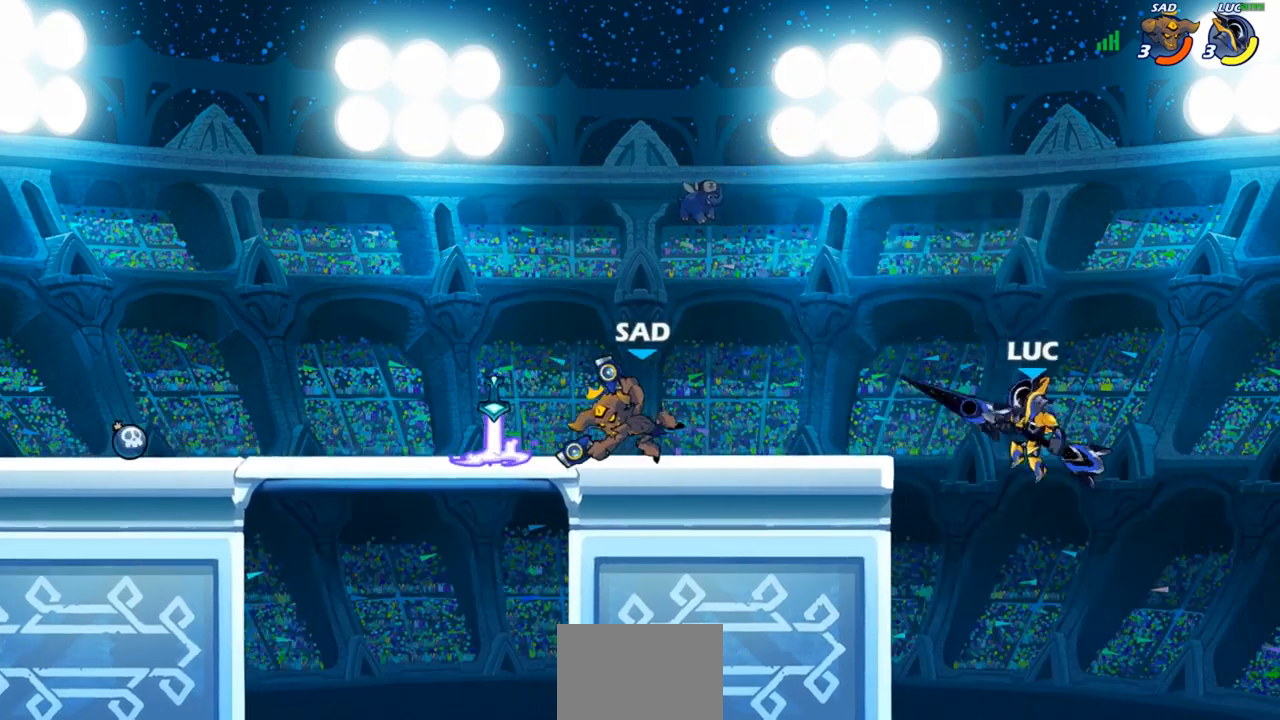
{"buttons": ["CIRCLE"], "left_stick": "center", "right_stick": "center", "events": [[33, "left_stick", "left"], [67, "CROSS", "down"], [217, "CIRCLE", "down"], [233, "CROSS", "up"], [400, "left_stick", "center"]]}
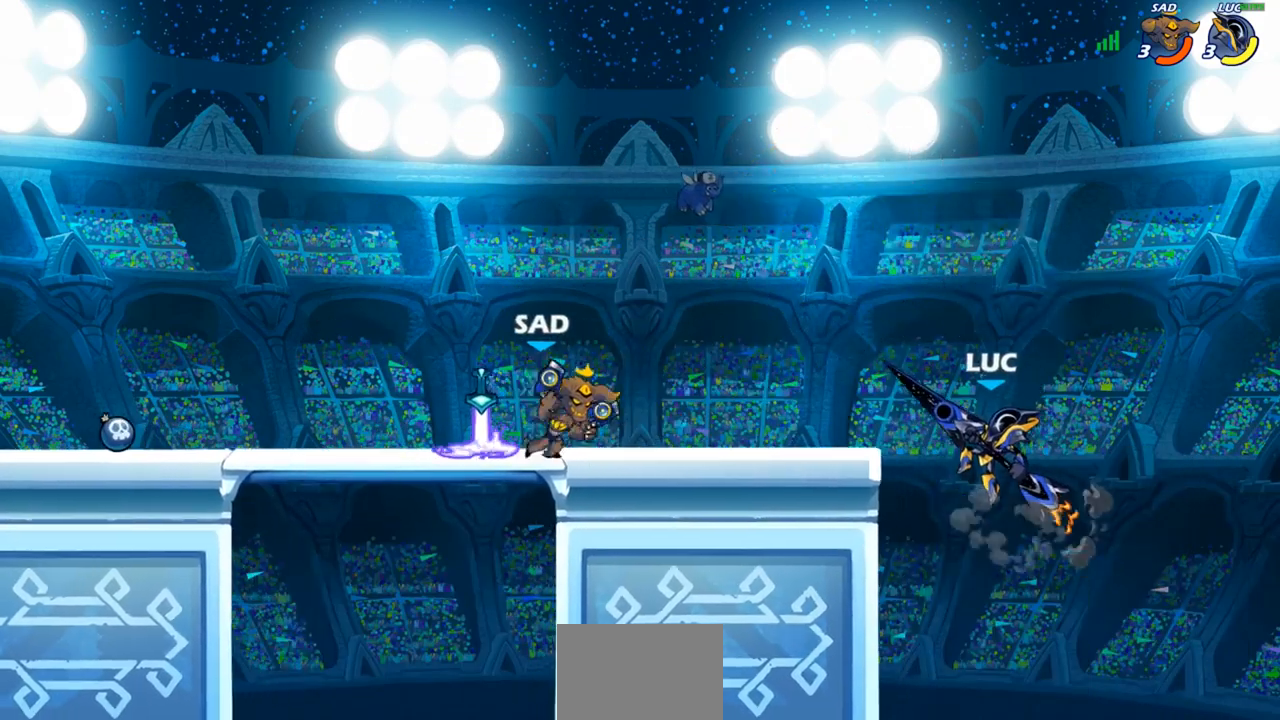
{"buttons": [], "left_stick": "center", "right_stick": "center", "events": [[400, "CIRCLE", "up"]]}
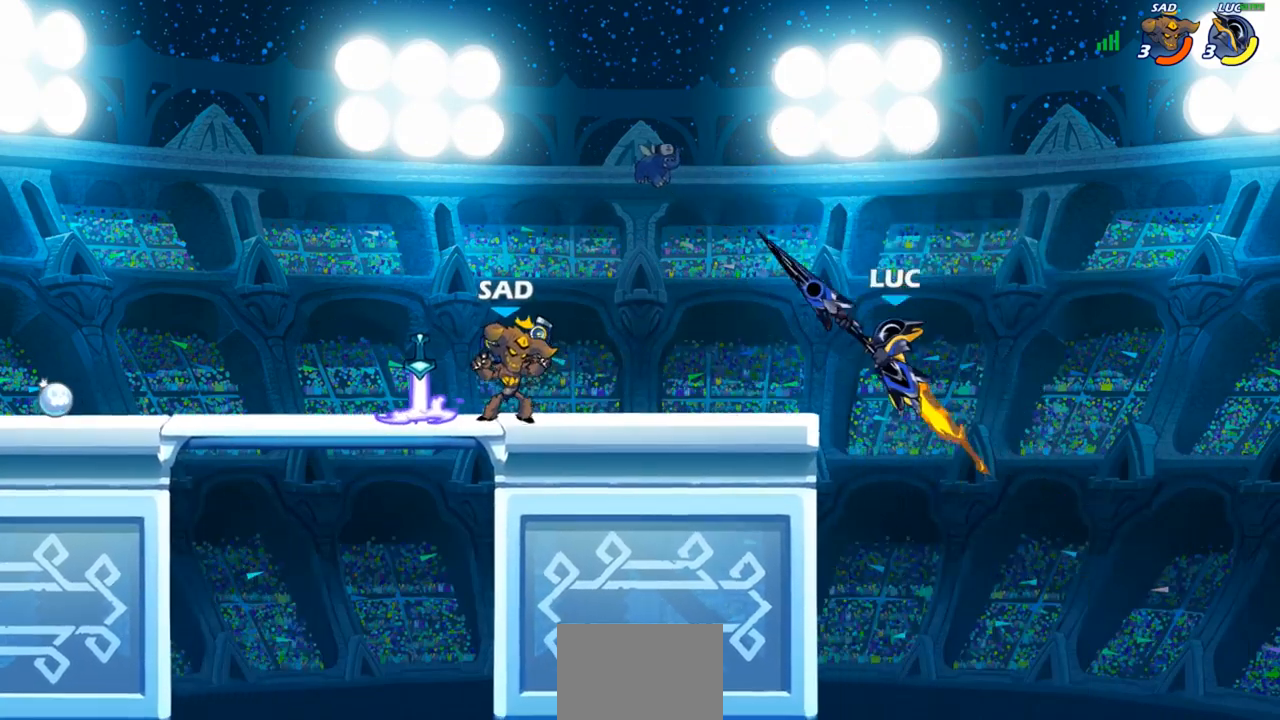
{"buttons": ["CROSS"], "left_stick": "right", "right_stick": "center", "events": [[100, "left_stick", "right"], [450, "CROSS", "down"]]}
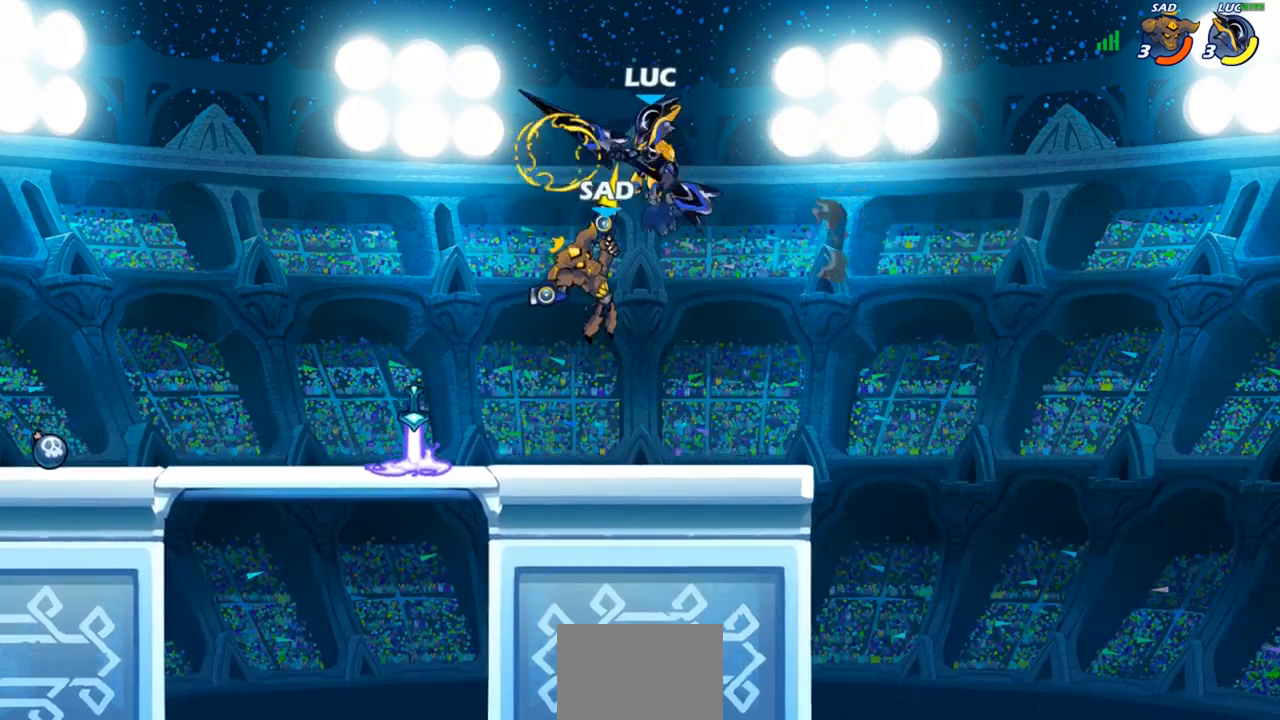
{"buttons": ["R1", "R2"], "left_stick": "right", "right_stick": "center", "events": [[67, "R2", "down"], [83, "CROSS", "up"], [267, "R2", "up"], [433, "R1", "down"], [433, "R2", "down"]]}
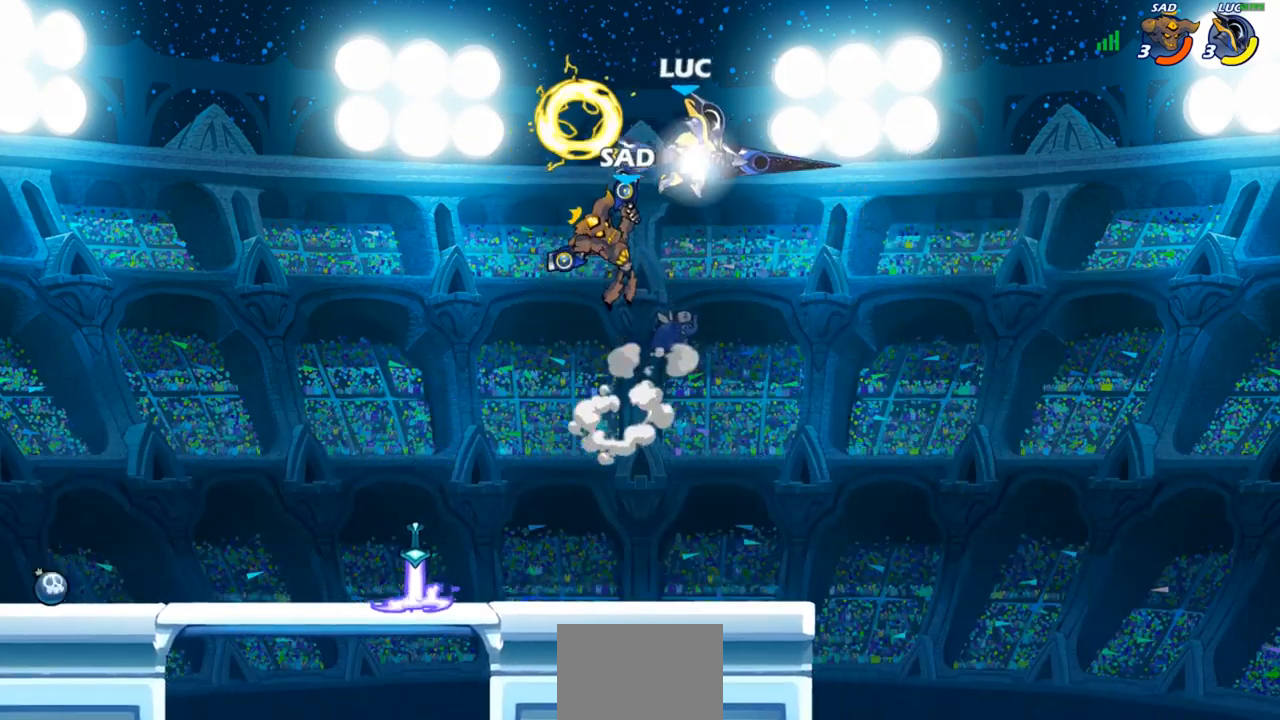
{"buttons": [], "left_stick": "down-left", "right_stick": "center", "events": [[117, "left_stick", "left"], [200, "R1", "up"], [200, "R2", "up"], [217, "left_stick", "up-left"], [283, "CROSS", "down"], [350, "SQUARE", "down"], [383, "CROSS", "up"], [400, "SQUARE", "up"], [417, "left_stick", "down-left"]]}
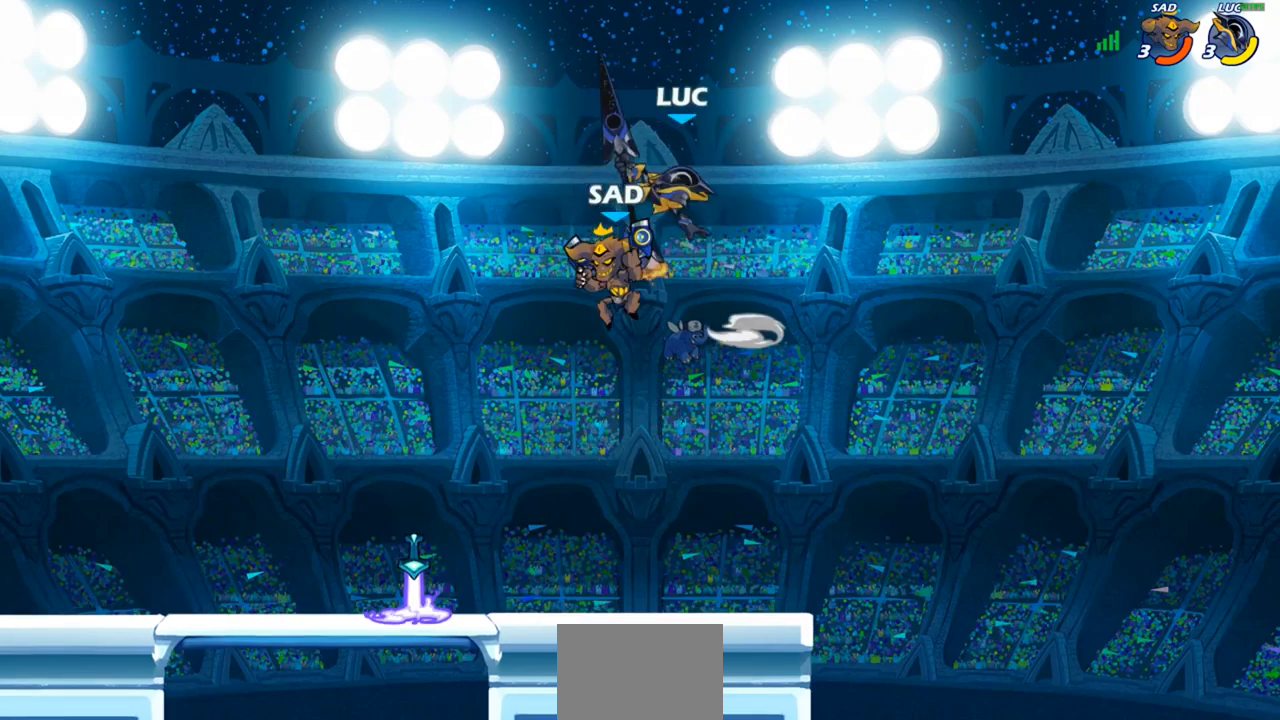
{"buttons": [], "left_stick": "right", "right_stick": "center", "events": [[17, "left_stick", "left"], [467, "left_stick", "right"]]}
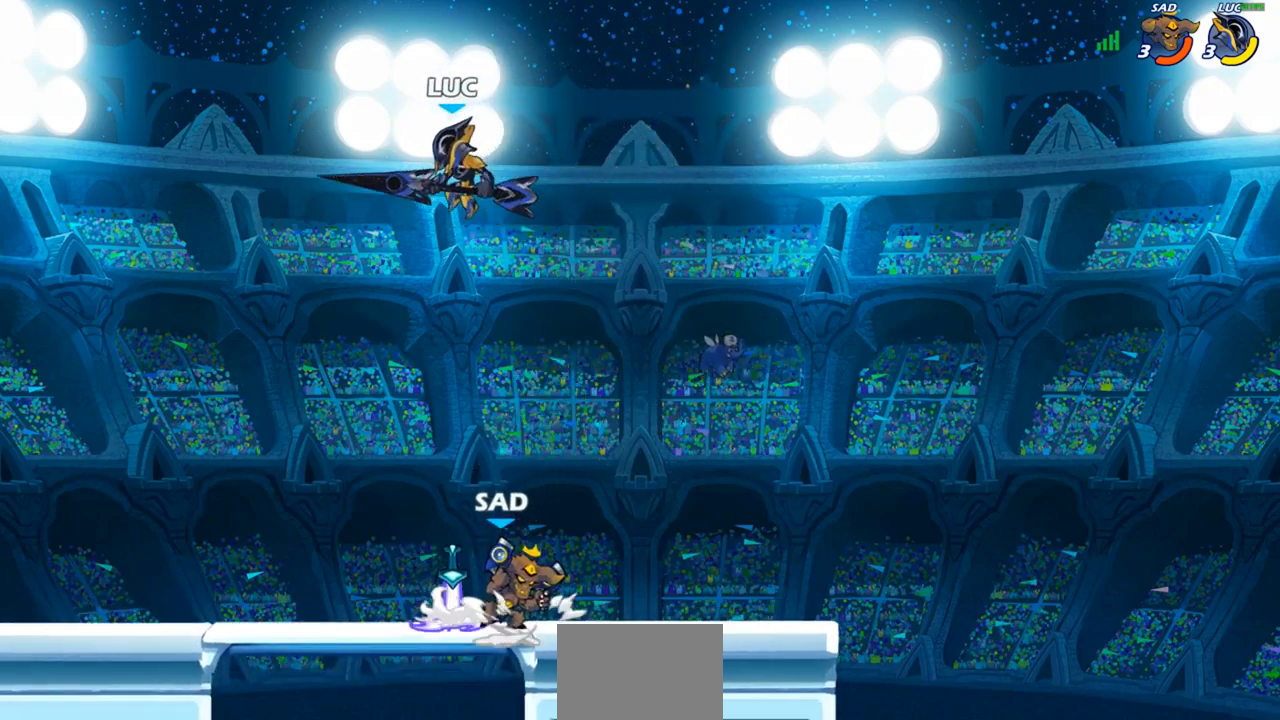
{"buttons": [], "left_stick": "center", "right_stick": "center", "events": [[117, "left_stick", "down"], [150, "SQUARE", "down"], [217, "SQUARE", "up"], [300, "left_stick", "center"]]}
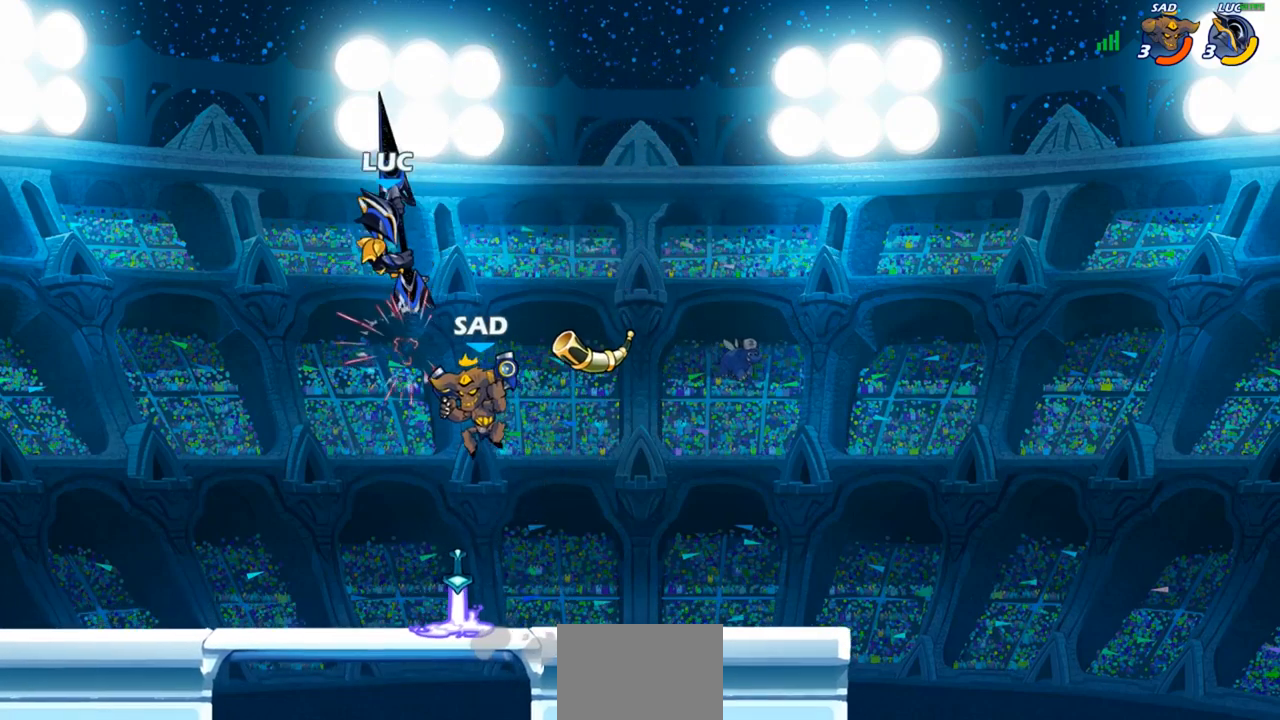
{"buttons": ["SQUARE"], "left_stick": "down-right", "right_stick": "center", "events": [[133, "left_stick", "left"], [183, "left_stick", "down-left"], [417, "left_stick", "down-right"], [483, "SQUARE", "down"]]}
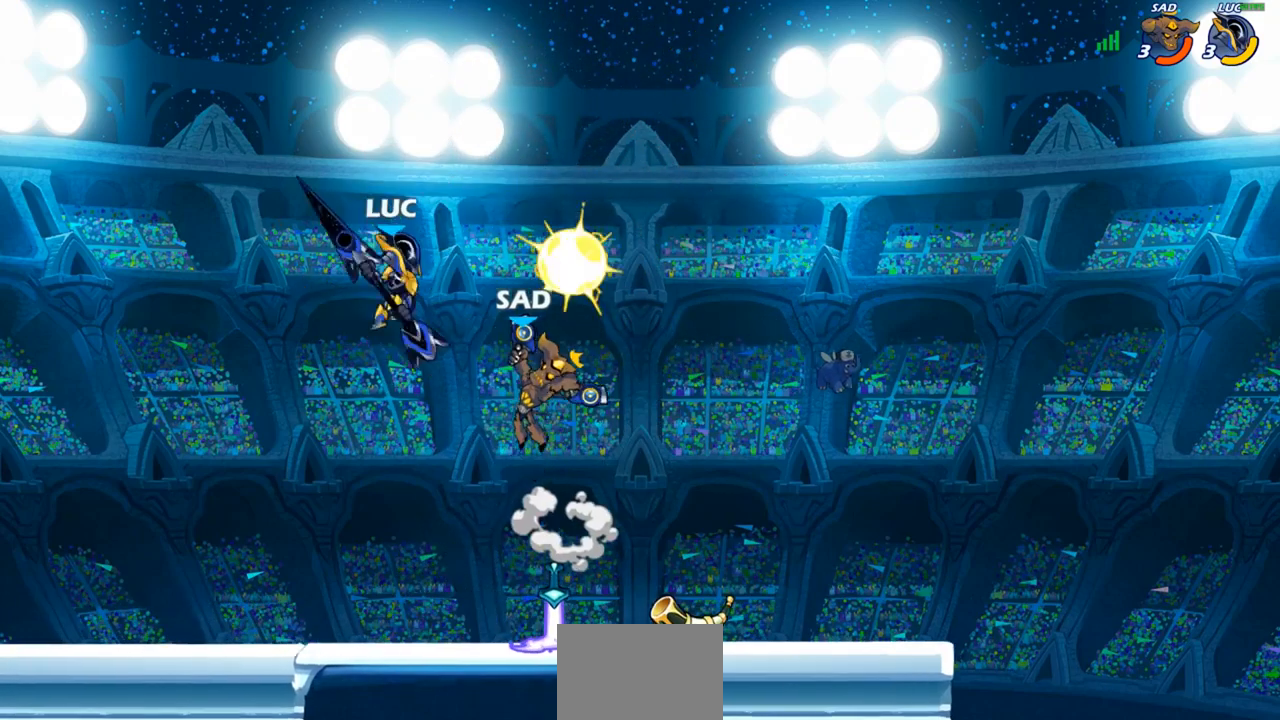
{"buttons": [], "left_stick": "up-right", "right_stick": "center", "events": [[67, "SQUARE", "up"], [100, "left_stick", "center"], [317, "left_stick", "up-right"]]}
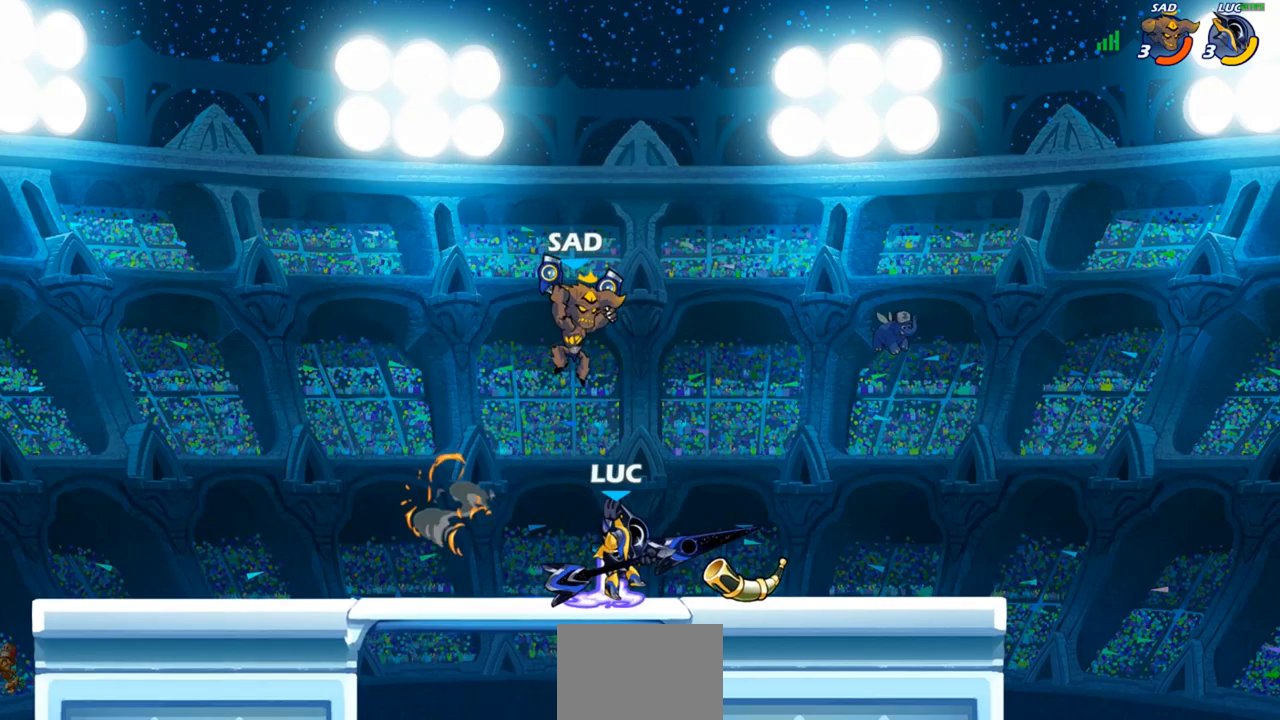
{"buttons": [], "left_stick": "center", "right_stick": "center", "events": [[167, "left_stick", "up-left"], [233, "SQUARE", "down"], [233, "left_stick", "center"], [317, "SQUARE", "up"], [400, "SQUARE", "down"], [483, "SQUARE", "up"]]}
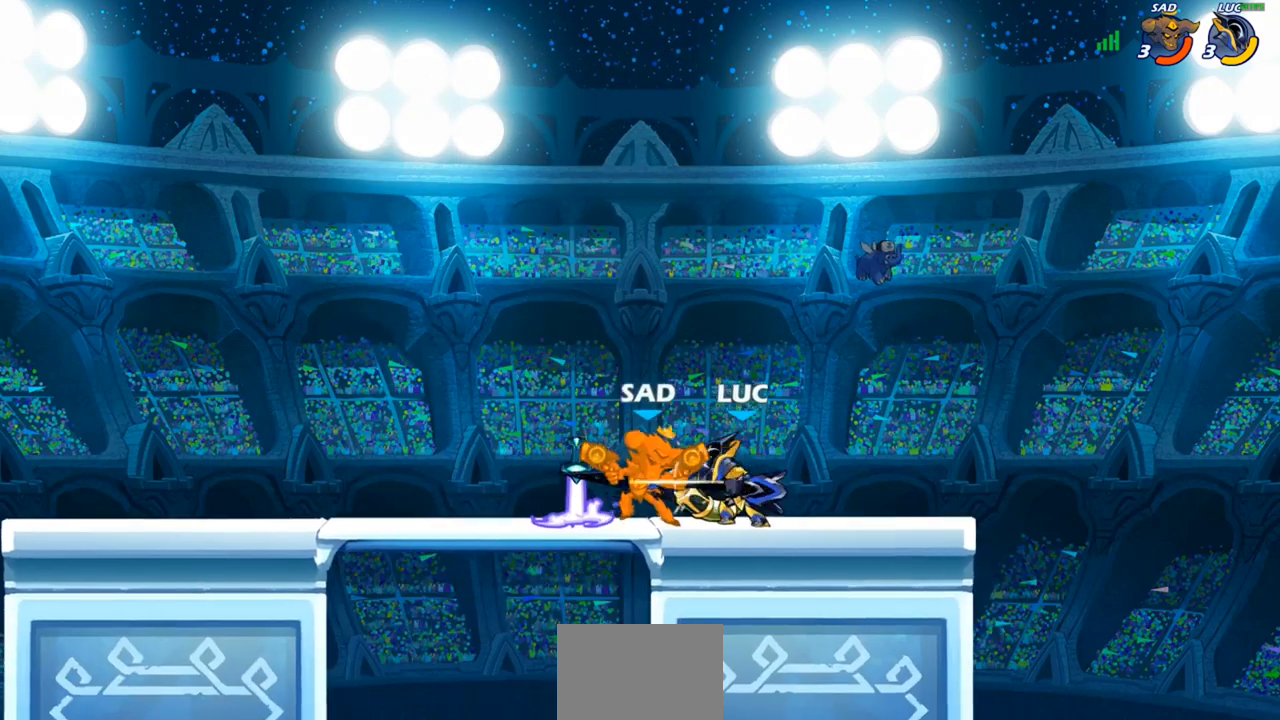
{"buttons": [], "left_stick": "center", "right_stick": "center", "events": [[50, "SQUARE", "down"], [133, "SQUARE", "up"], [217, "SQUARE", "down"], [300, "SQUARE", "up"], [400, "SQUARE", "down"], [467, "SQUARE", "up"]]}
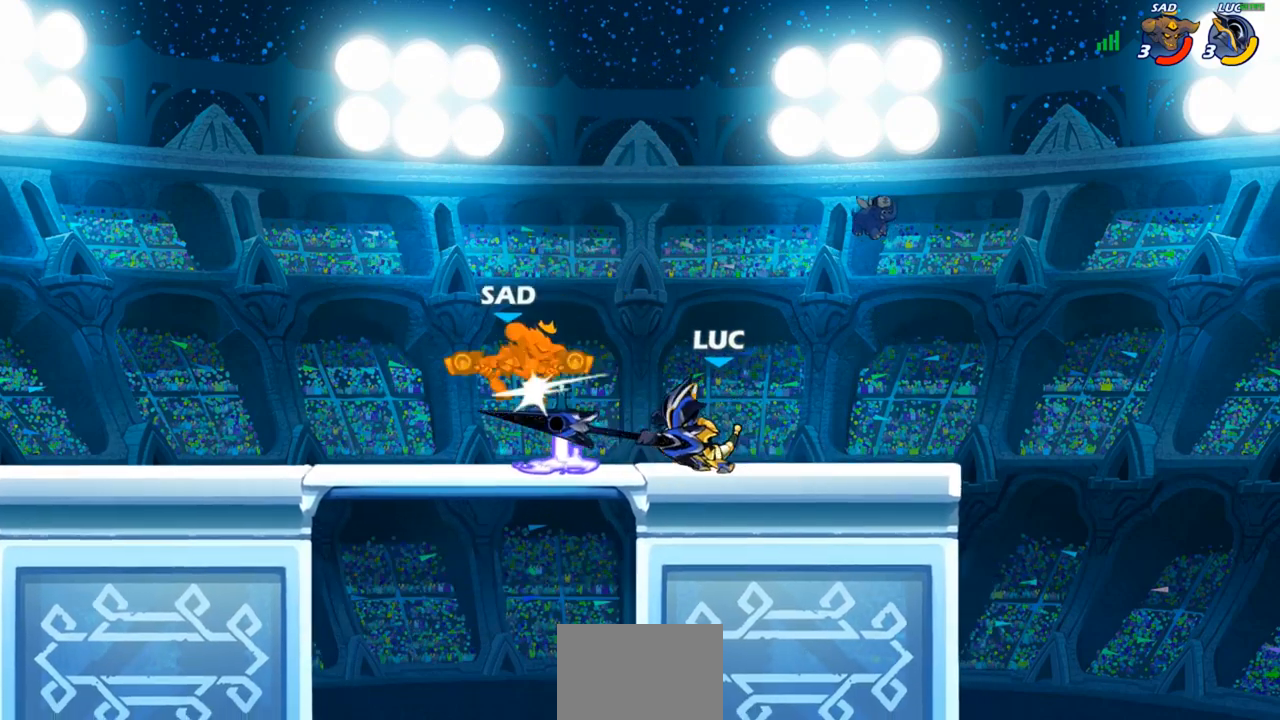
{"buttons": [], "left_stick": "center", "right_stick": "center", "events": [[50, "SQUARE", "down"], [133, "SQUARE", "up"], [183, "left_stick", "left"], [217, "R2", "down"], [300, "R2", "up"], [383, "R1", "down"], [450, "R1", "up"], [450, "left_stick", "center"]]}